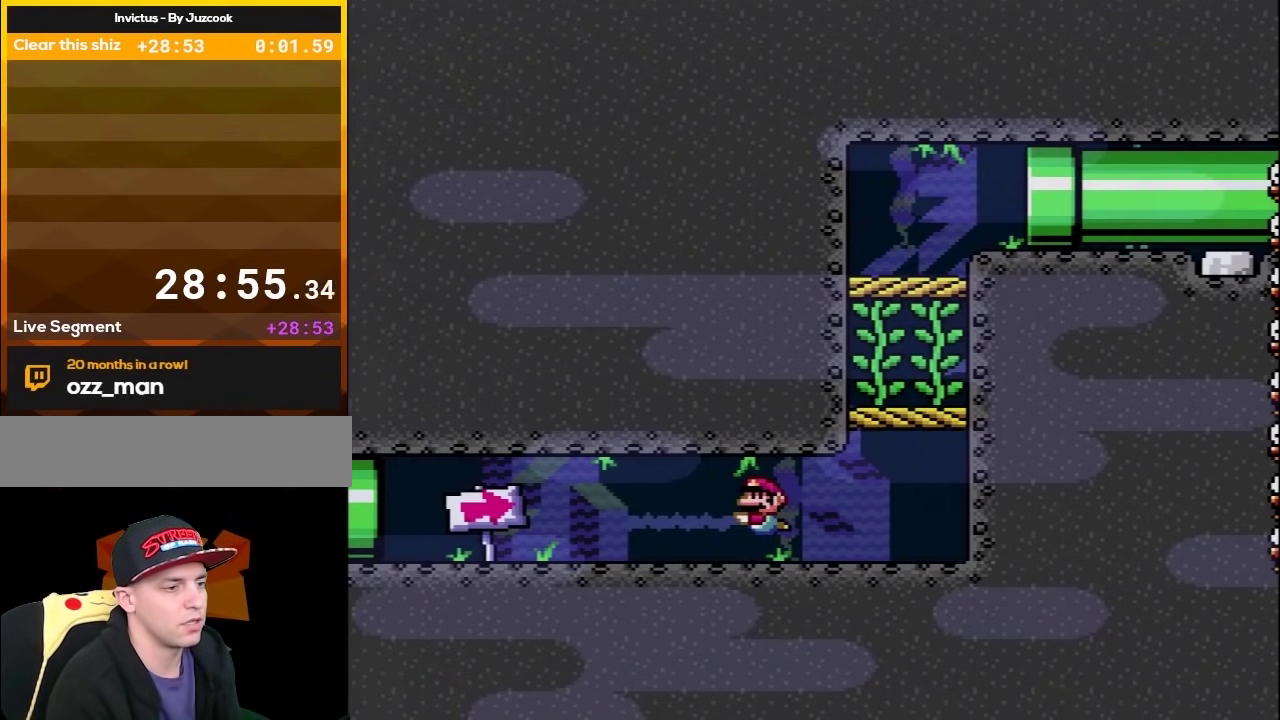
Gameplay with a controller (Nintendo layout); each line is a JSON object with the inputs held at the frame after it. "events" lists button and stick changes between this image and that frame as [ms after this image, input, new state], when the widget could be followed in between. Not read: L3 R3.
{"buttons": ["B", "Y", "DPAD_RIGHT"], "events": [[250, "DPAD_RIGHT", "down"], [283, "START", "down"], [383, "START", "up"], [500, "B", "down"], [500, "Y", "down"]]}
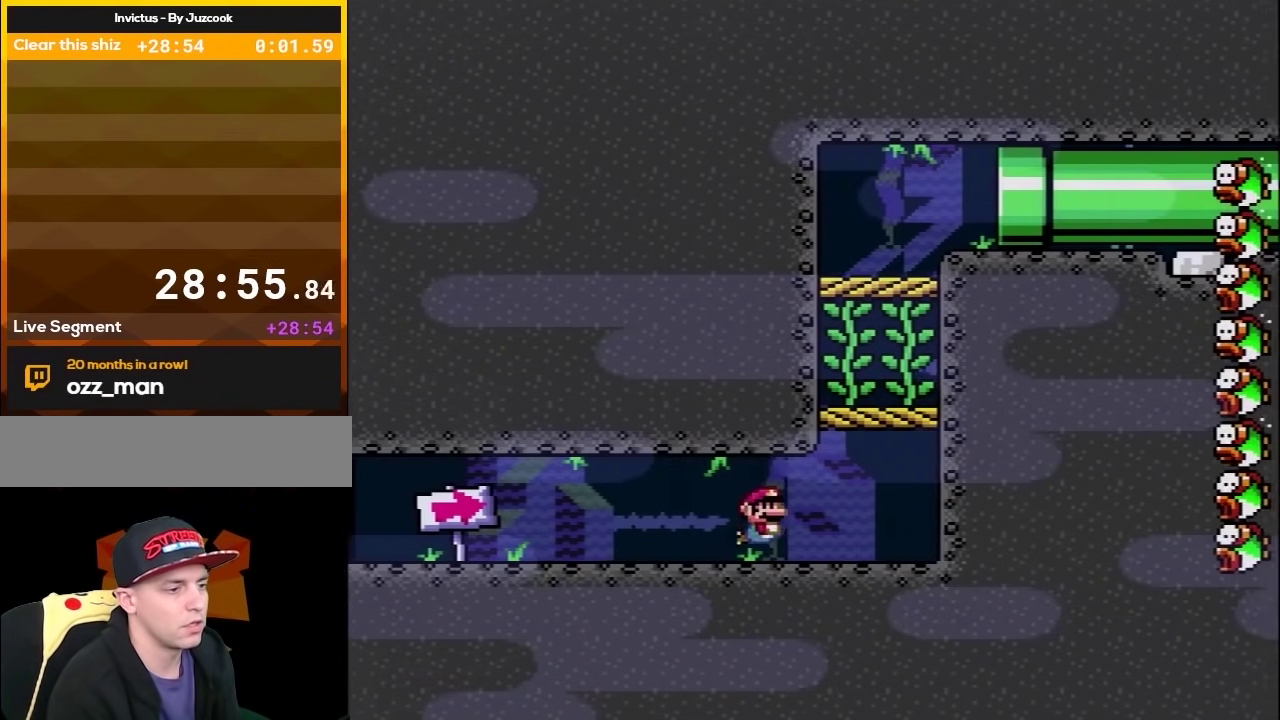
{"buttons": ["Y"], "events": [[100, "B", "up"], [217, "B", "down"], [317, "B", "up"], [317, "DPAD_RIGHT", "up"], [383, "B", "down"], [383, "DPAD_LEFT", "down"], [483, "DPAD_LEFT", "up"], [500, "B", "up"]]}
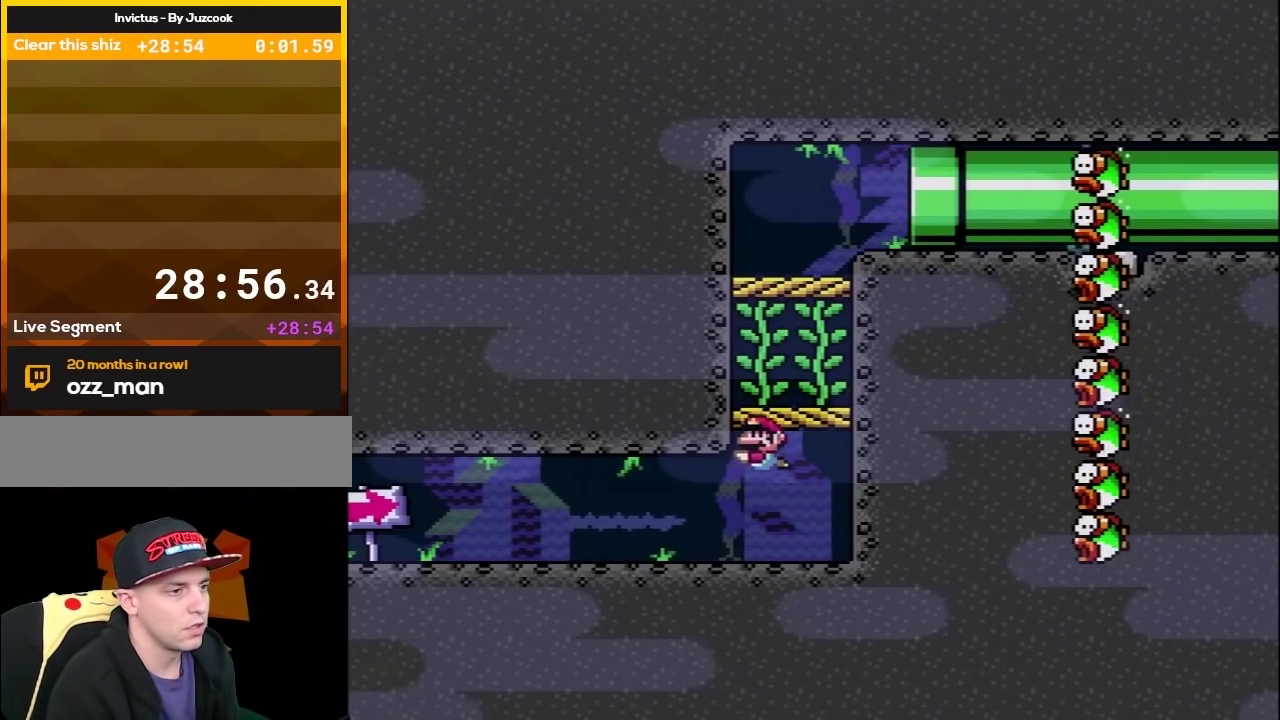
{"buttons": ["B", "Y", "DPAD_RIGHT"], "events": [[67, "B", "down"], [167, "B", "up"], [283, "B", "down"], [383, "B", "up"], [383, "DPAD_RIGHT", "down"], [450, "B", "down"]]}
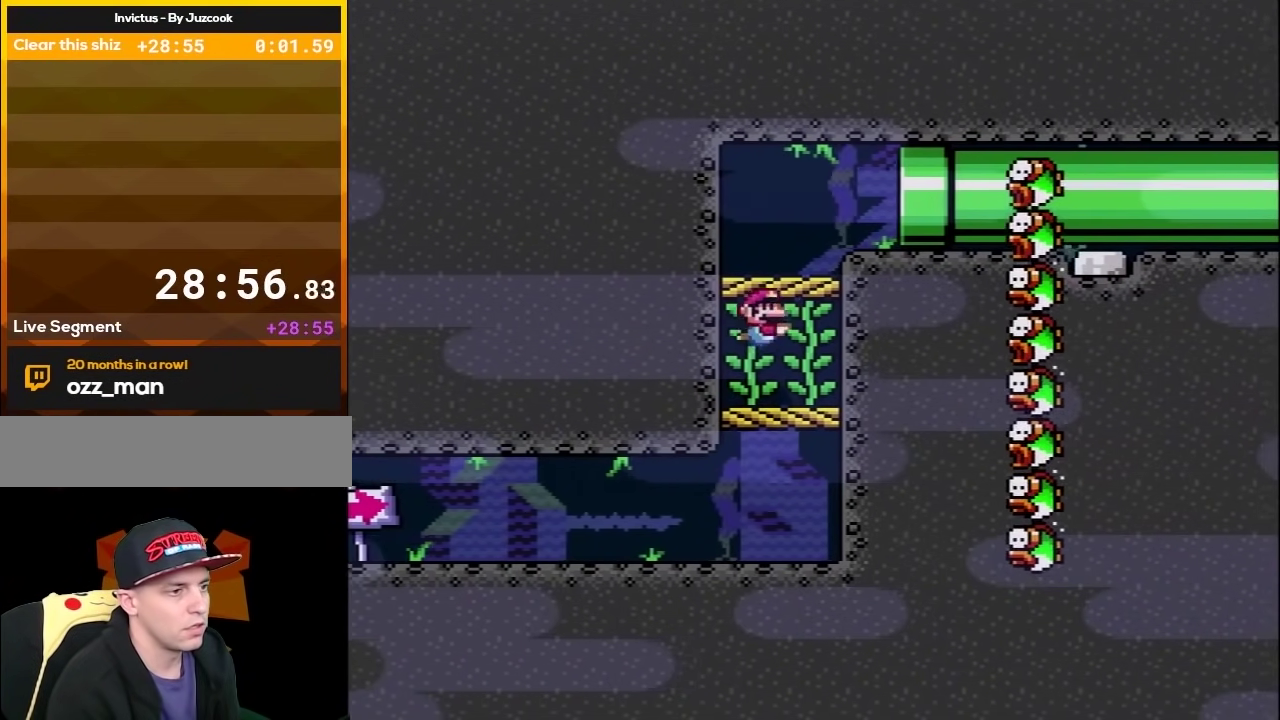
{"buttons": ["Y", "DPAD_RIGHT"], "events": [[67, "B", "up"], [167, "B", "down"], [217, "B", "up"]]}
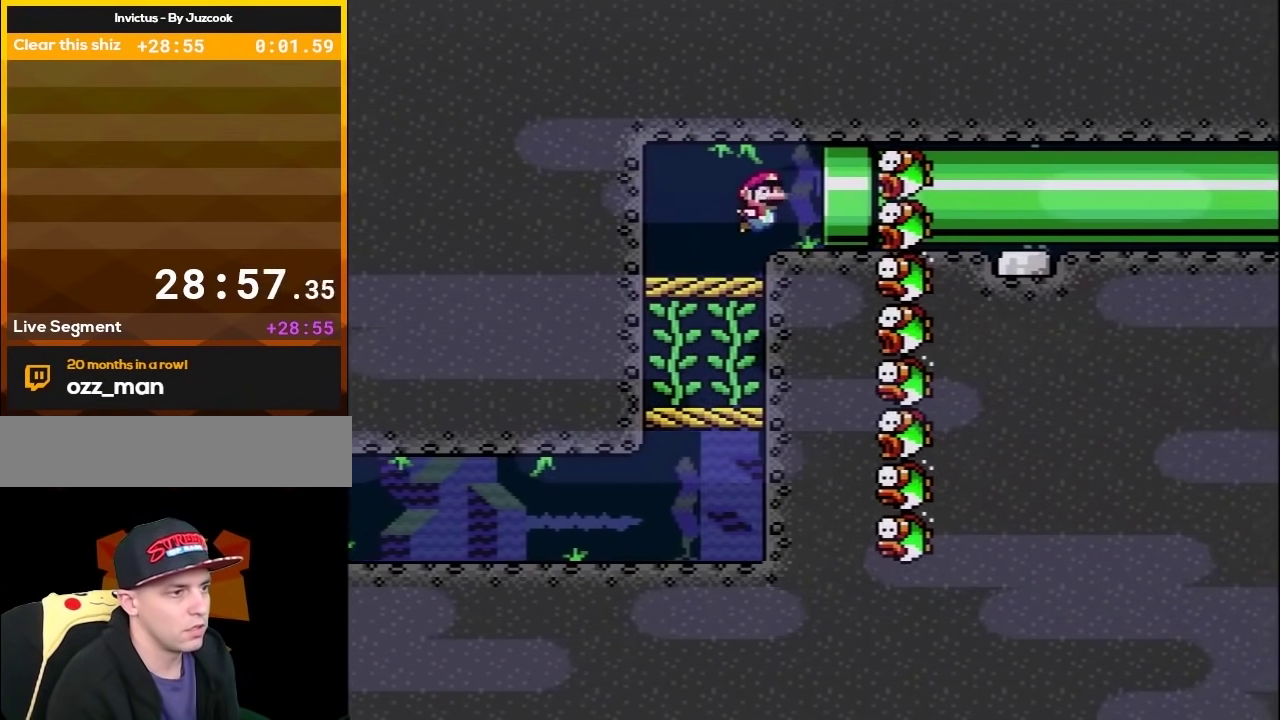
{"buttons": ["Y", "DPAD_RIGHT"], "events": []}
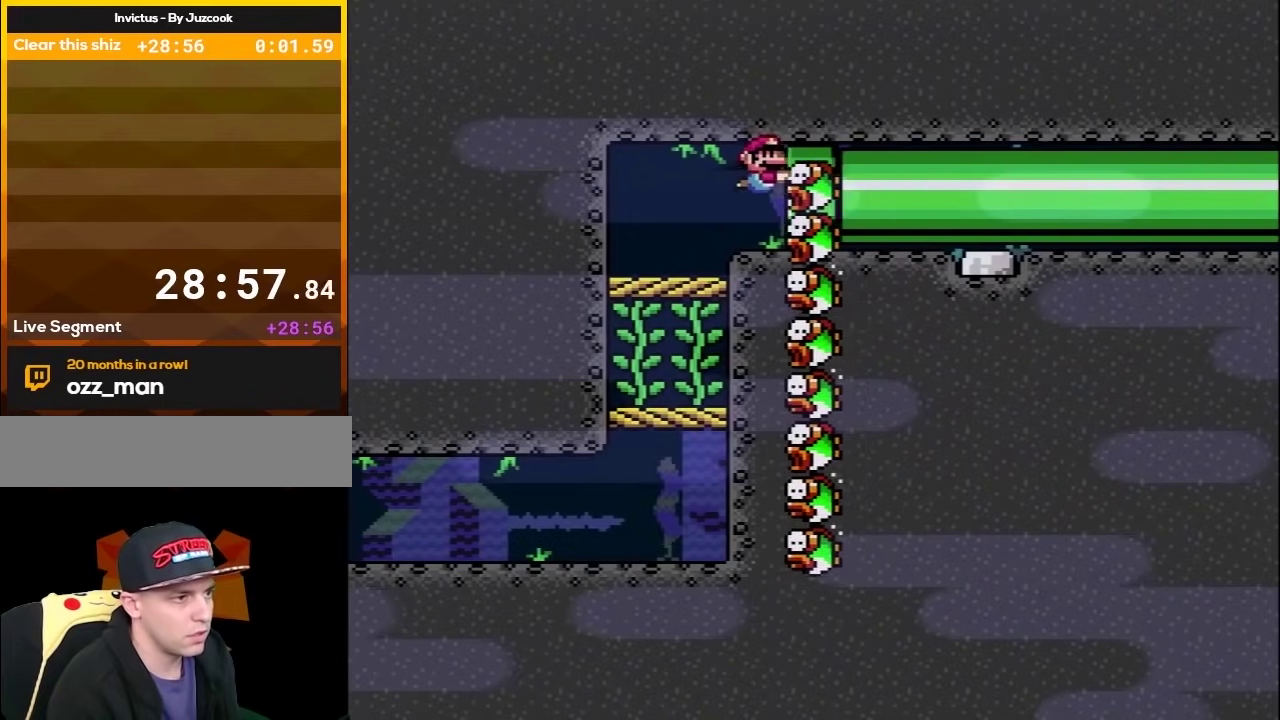
{"buttons": [], "events": [[100, "DPAD_LEFT", "down"], [100, "DPAD_RIGHT", "up"], [133, "DPAD_UP", "down"], [350, "DPAD_LEFT", "up"], [350, "DPAD_UP", "up"], [450, "Y", "up"]]}
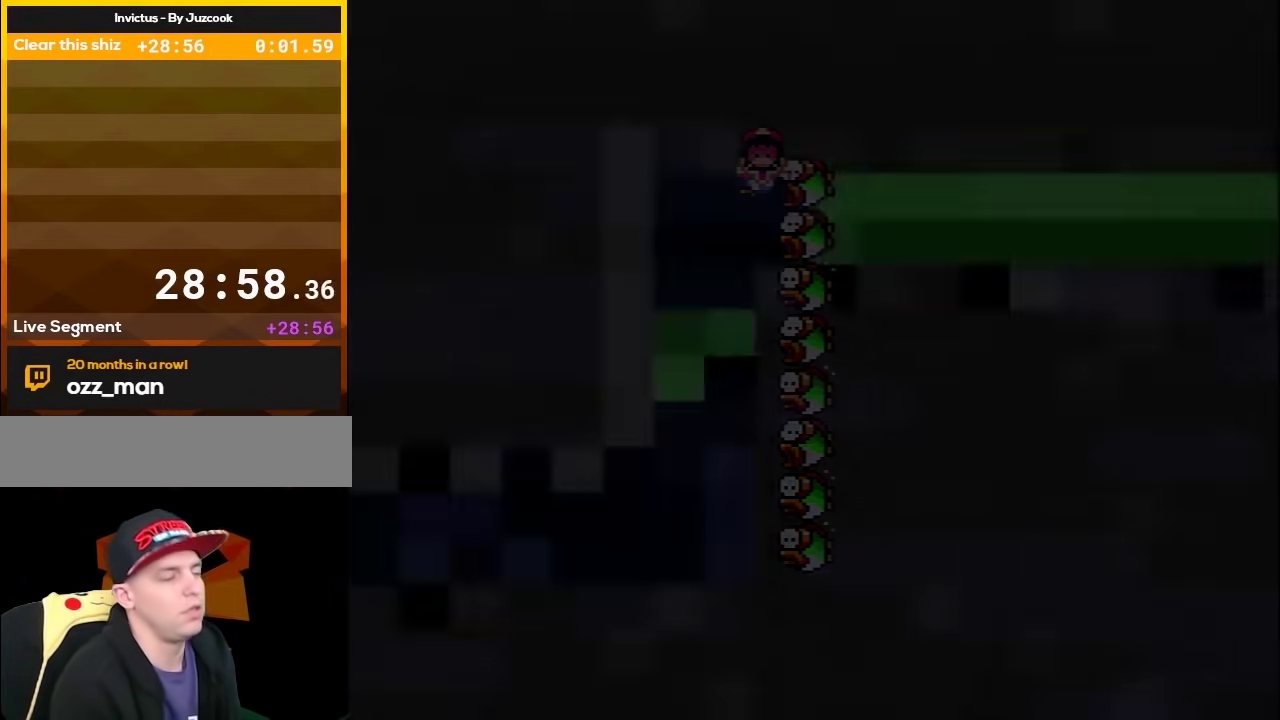
{"buttons": [], "events": []}
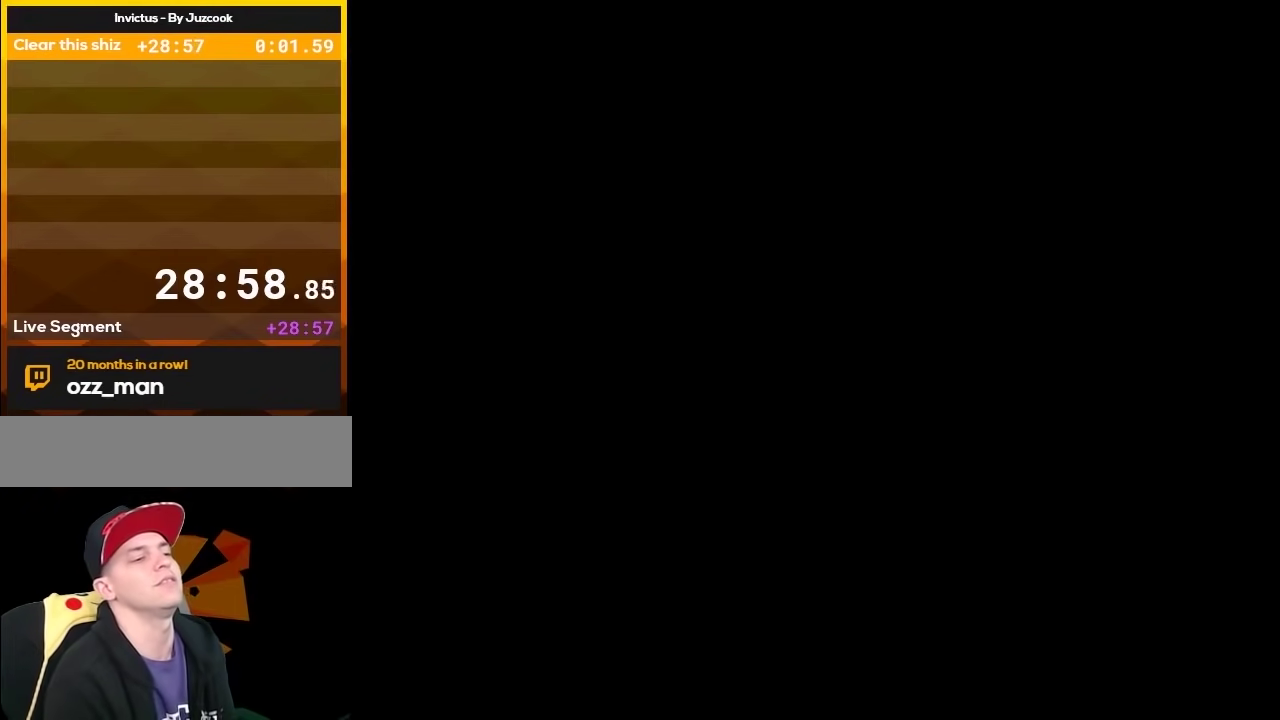
{"buttons": [], "events": []}
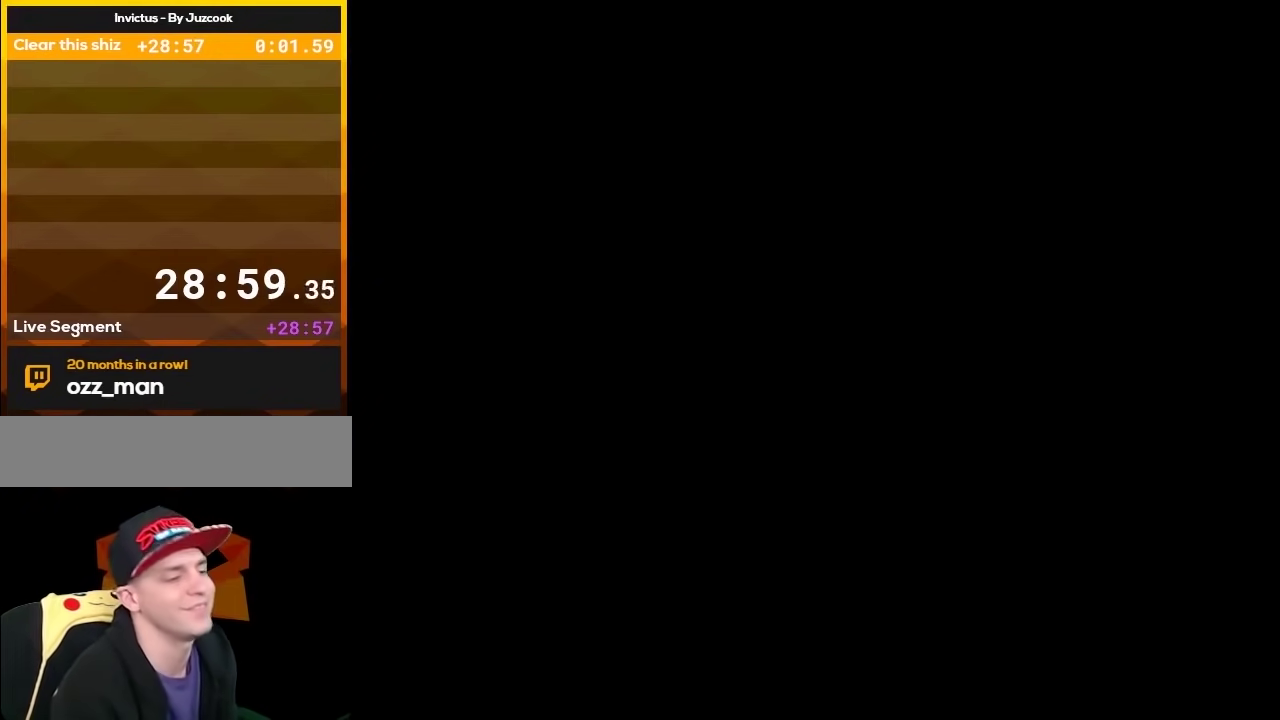
{"buttons": [], "events": []}
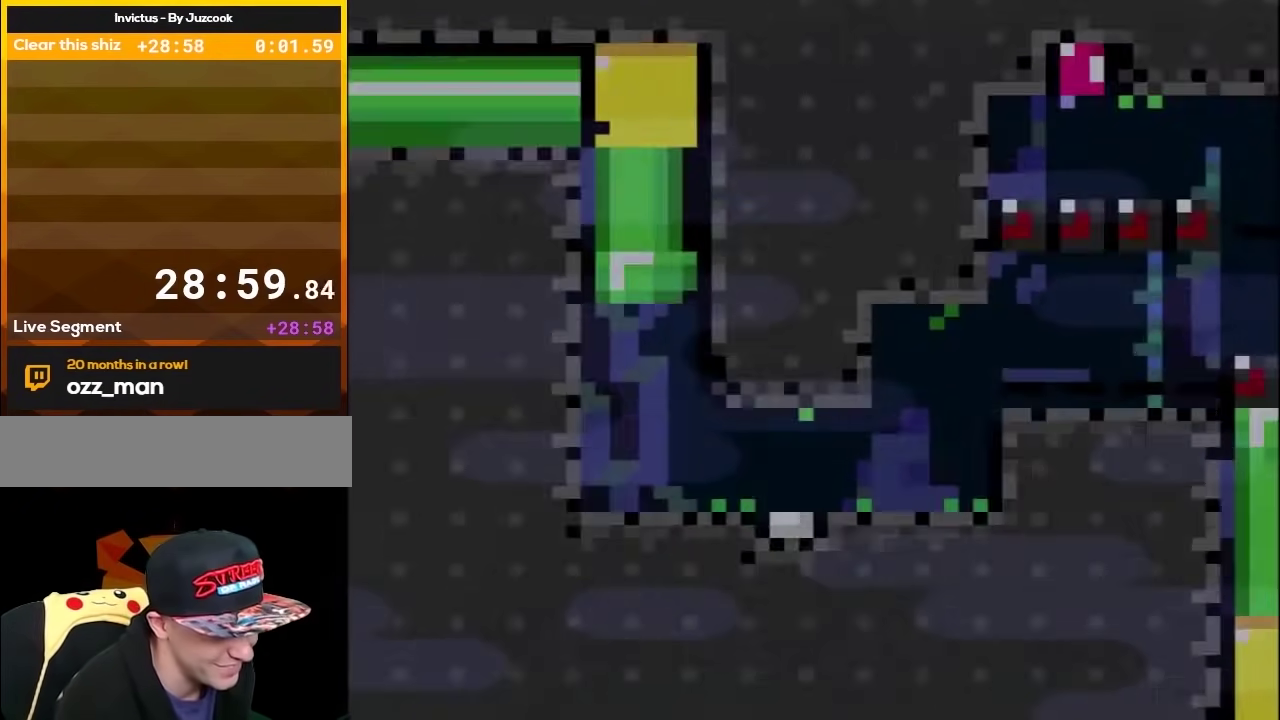
{"buttons": ["Y", "DPAD_RIGHT"], "events": [[200, "Y", "down"], [317, "DPAD_RIGHT", "down"], [450, "DPAD_RIGHT", "up"], [500, "DPAD_RIGHT", "down"]]}
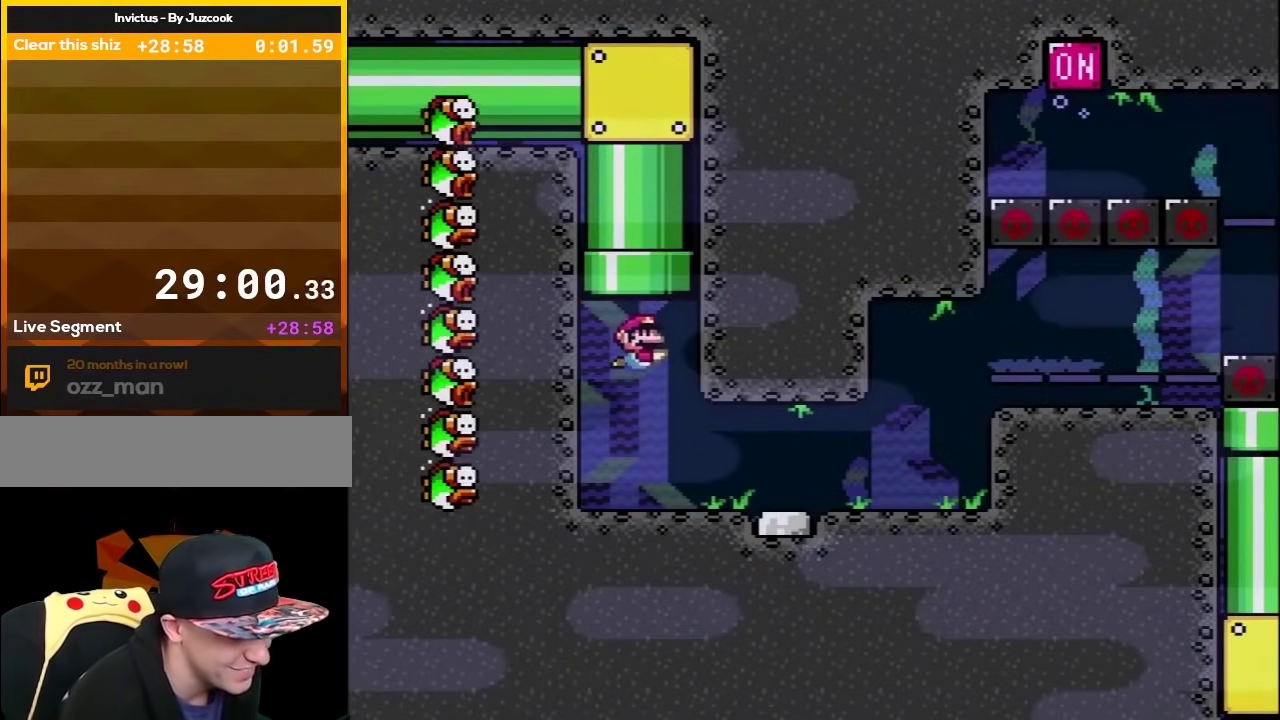
{"buttons": ["B", "Y", "DPAD_DOWN", "DPAD_RIGHT"], "events": [[167, "DPAD_DOWN", "down"], [317, "B", "down"], [433, "B", "up"], [500, "B", "down"]]}
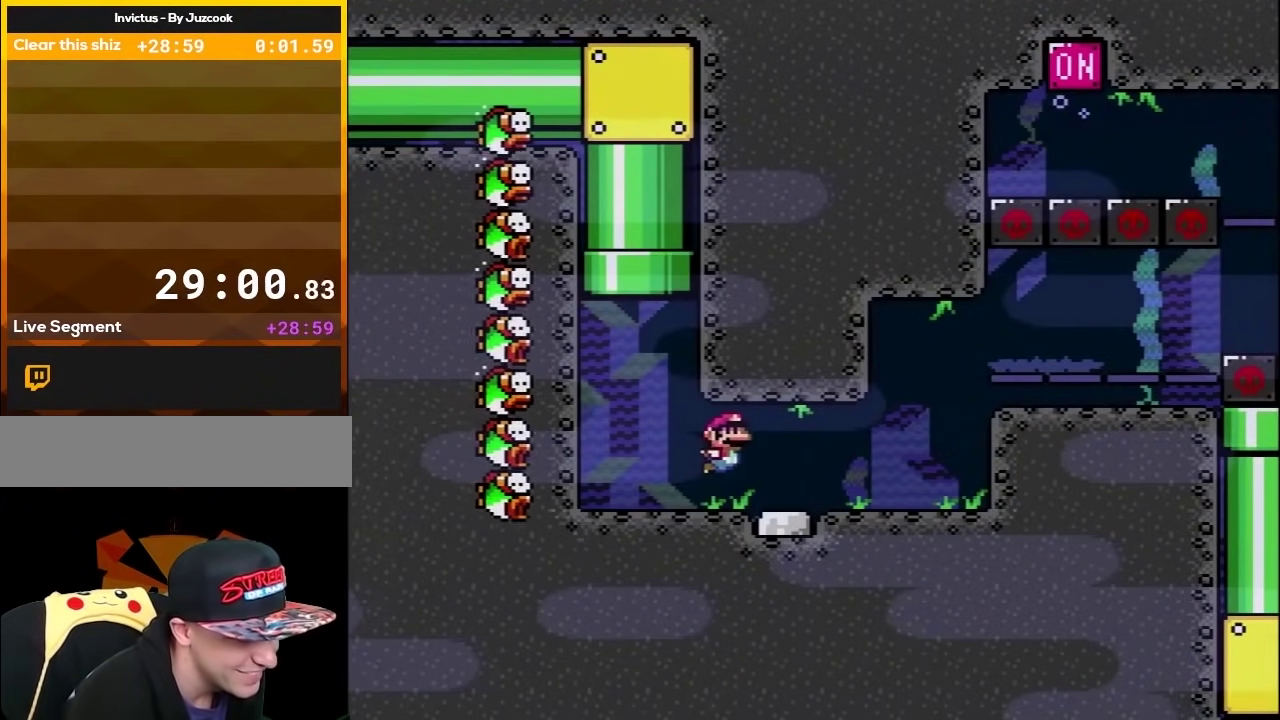
{"buttons": ["Y", "DPAD_RIGHT"], "events": [[100, "B", "up"], [200, "B", "down"], [283, "B", "up"], [417, "DPAD_DOWN", "up"]]}
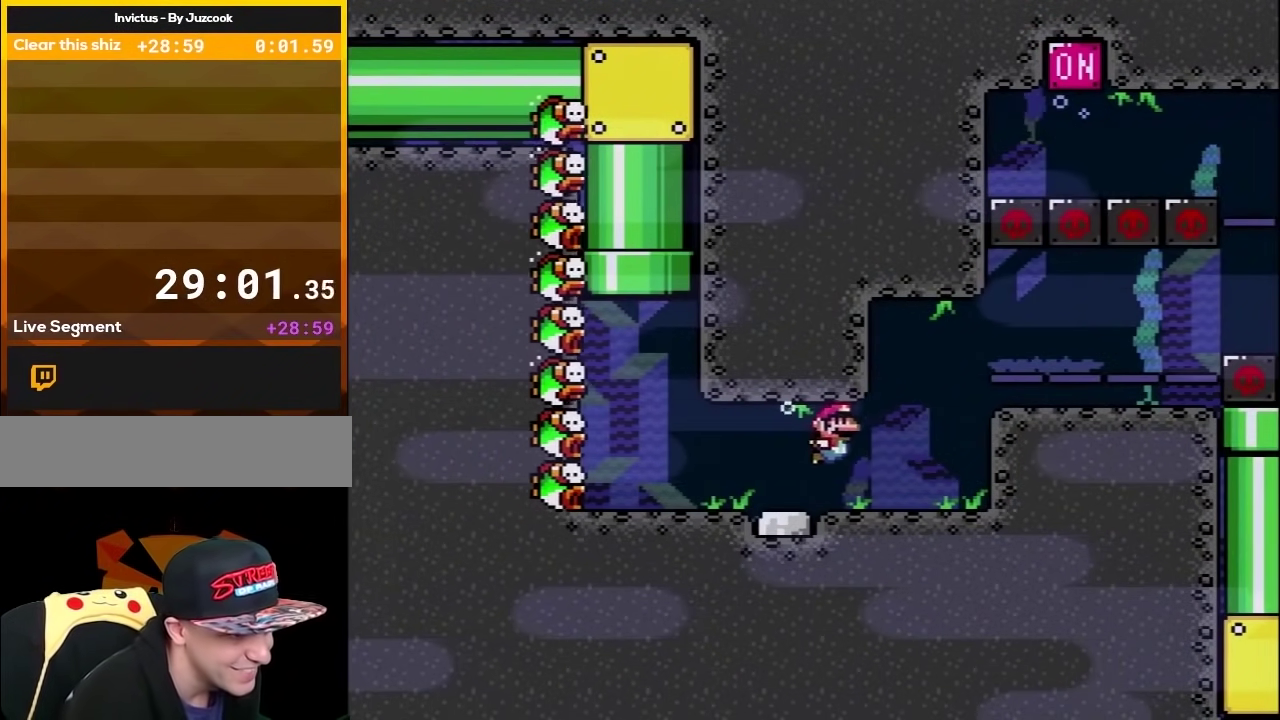
{"buttons": ["Y", "DPAD_DOWN", "DPAD_RIGHT"], "events": [[133, "B", "down"], [217, "B", "up"], [317, "B", "down"], [417, "B", "up"], [433, "DPAD_DOWN", "down"]]}
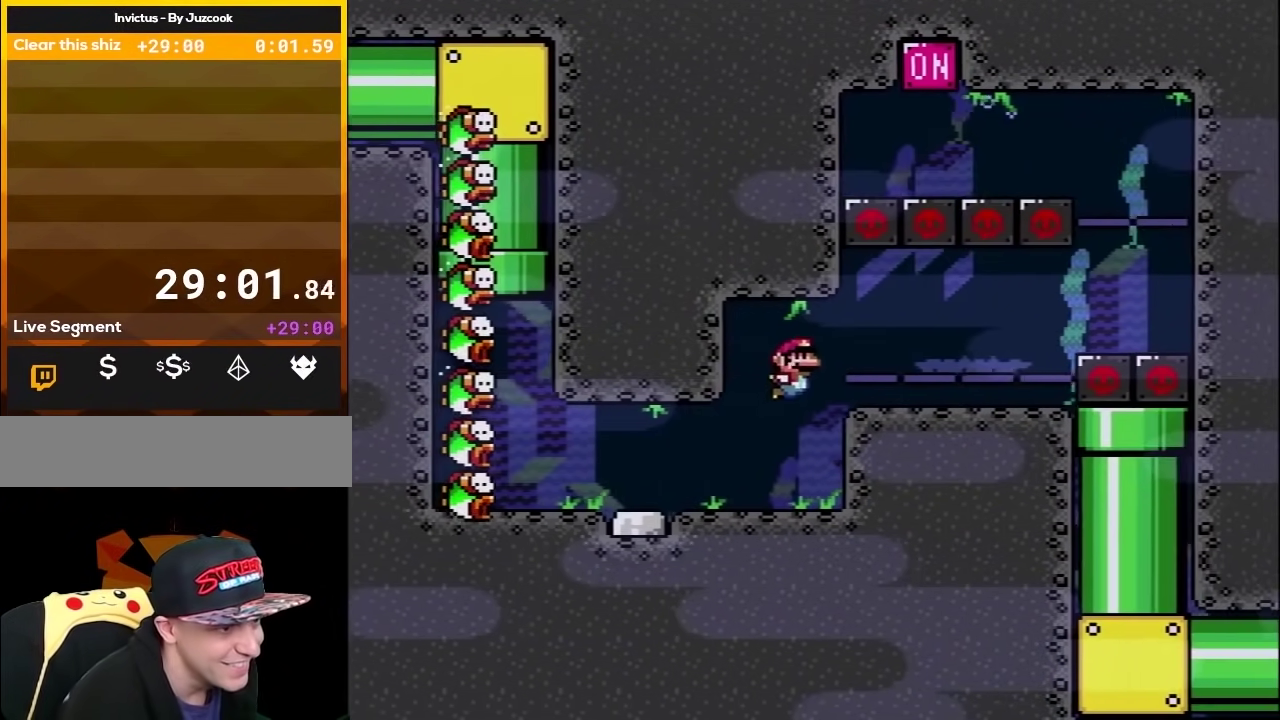
{"buttons": ["Y", "DPAD_DOWN", "DPAD_RIGHT"], "events": [[200, "B", "down"], [317, "B", "up"], [417, "B", "down"], [500, "B", "up"]]}
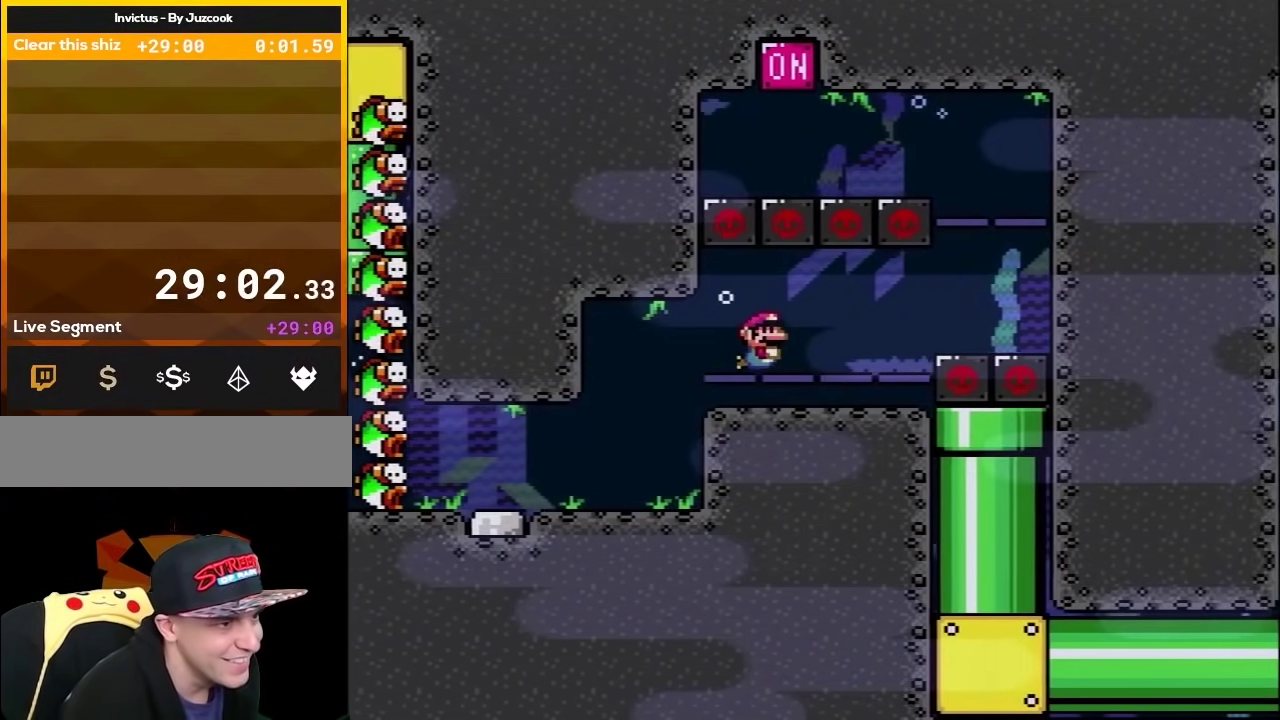
{"buttons": ["Y", "DPAD_DOWN", "DPAD_RIGHT"], "events": [[100, "B", "down"], [200, "B", "up"], [283, "B", "down"], [350, "B", "up"]]}
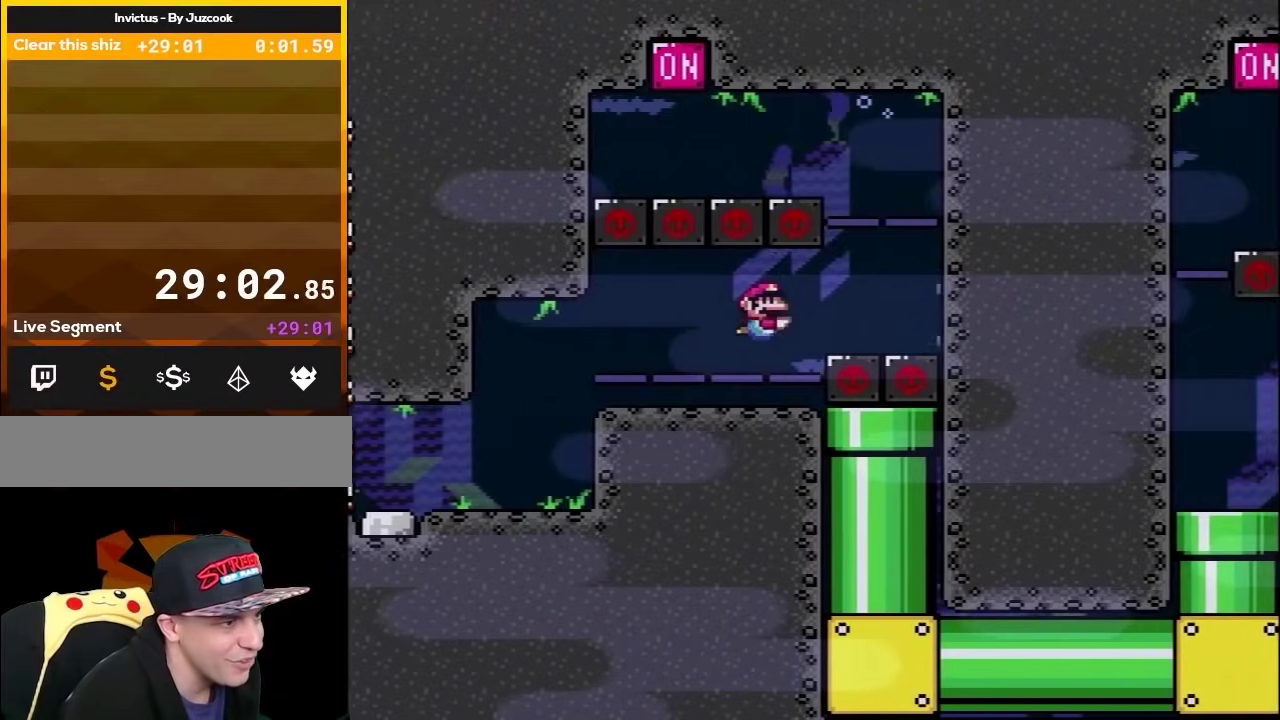
{"buttons": ["Y", "DPAD_UP", "DPAD_LEFT"], "events": [[167, "B", "down"], [283, "B", "up"], [317, "DPAD_DOWN", "up"], [350, "DPAD_UP", "down"], [383, "B", "down"], [417, "DPAD_RIGHT", "up"], [500, "B", "up"], [500, "DPAD_LEFT", "down"]]}
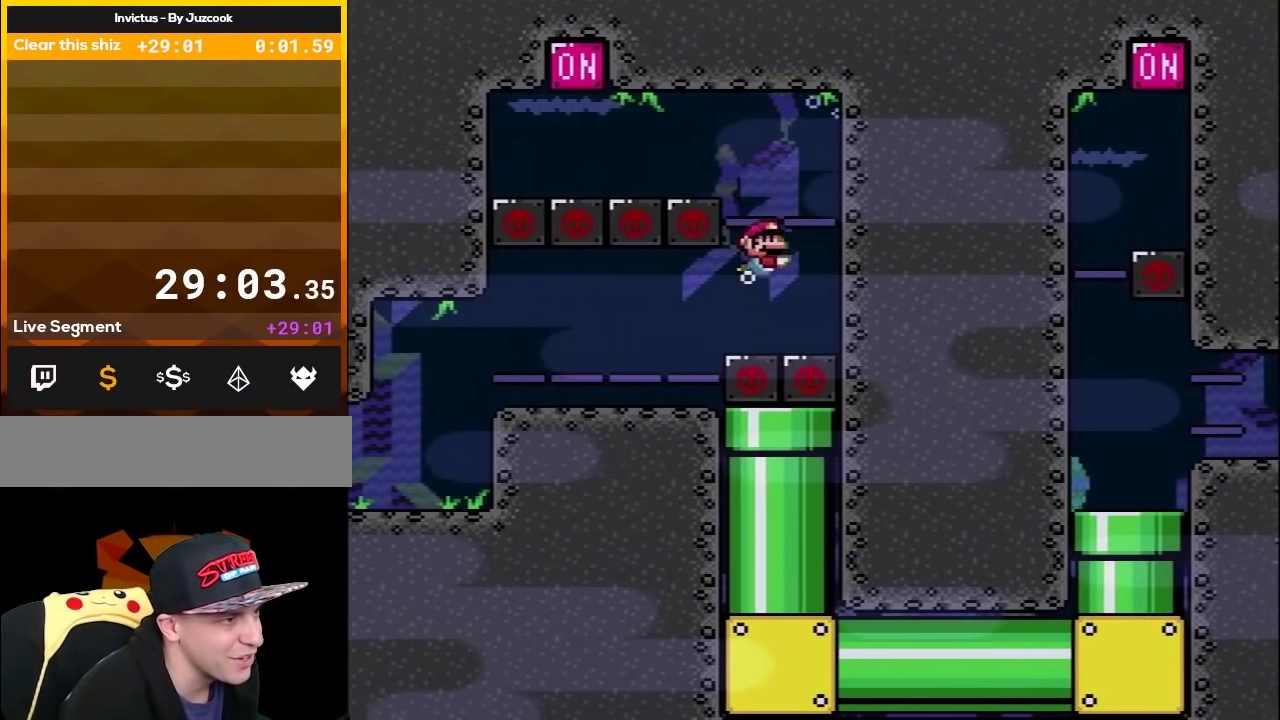
{"buttons": ["B", "Y", "DPAD_UP", "DPAD_LEFT"], "events": [[67, "B", "down"], [200, "B", "up"], [283, "B", "down"], [383, "B", "up"], [500, "B", "down"]]}
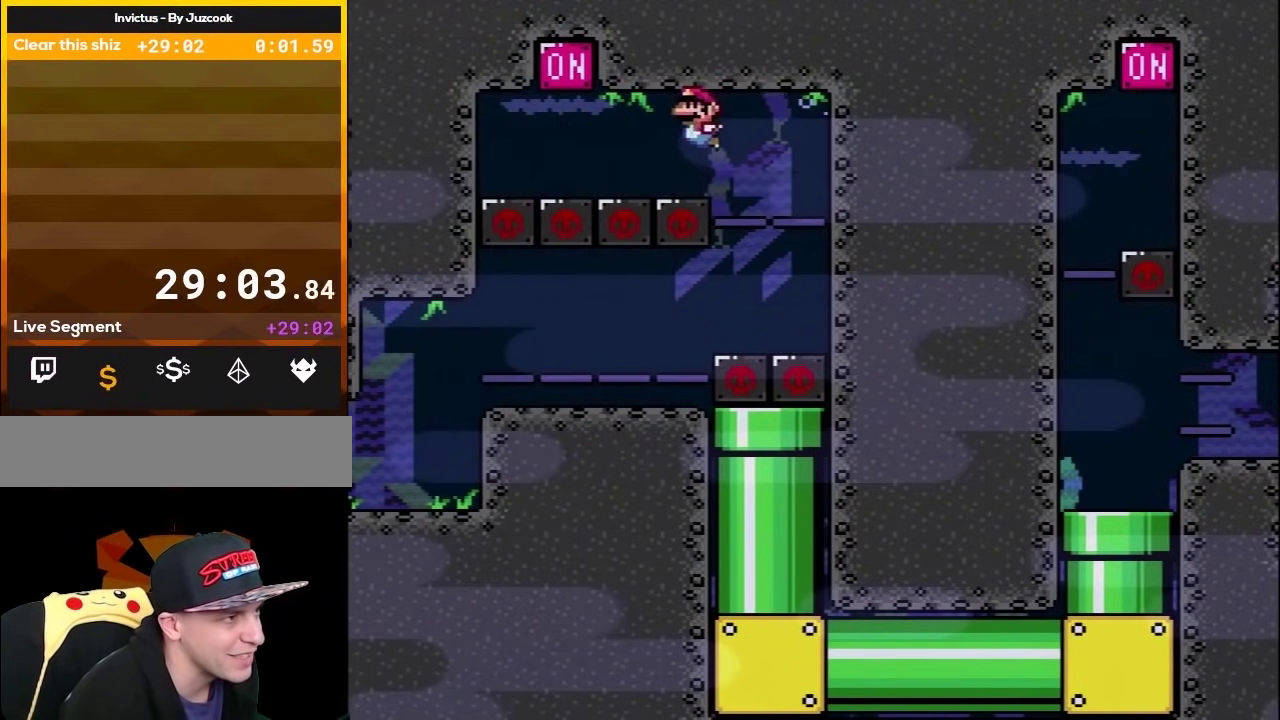
{"buttons": ["B", "Y"], "events": [[100, "B", "up"], [200, "B", "down"], [283, "B", "up"], [500, "B", "down"], [500, "DPAD_LEFT", "up"], [500, "DPAD_UP", "up"]]}
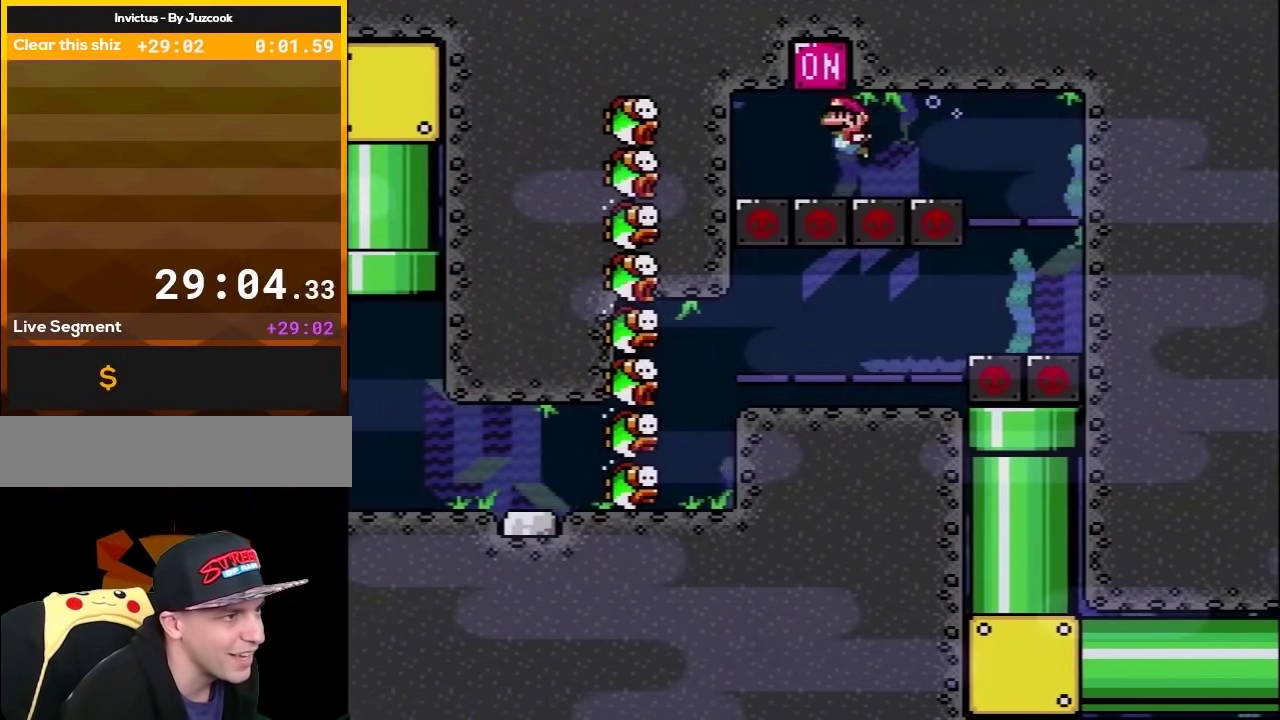
{"buttons": ["Y", "DPAD_RIGHT"], "events": [[67, "B", "up"], [67, "DPAD_RIGHT", "down"], [167, "DPAD_RIGHT", "up"], [383, "DPAD_RIGHT", "down"]]}
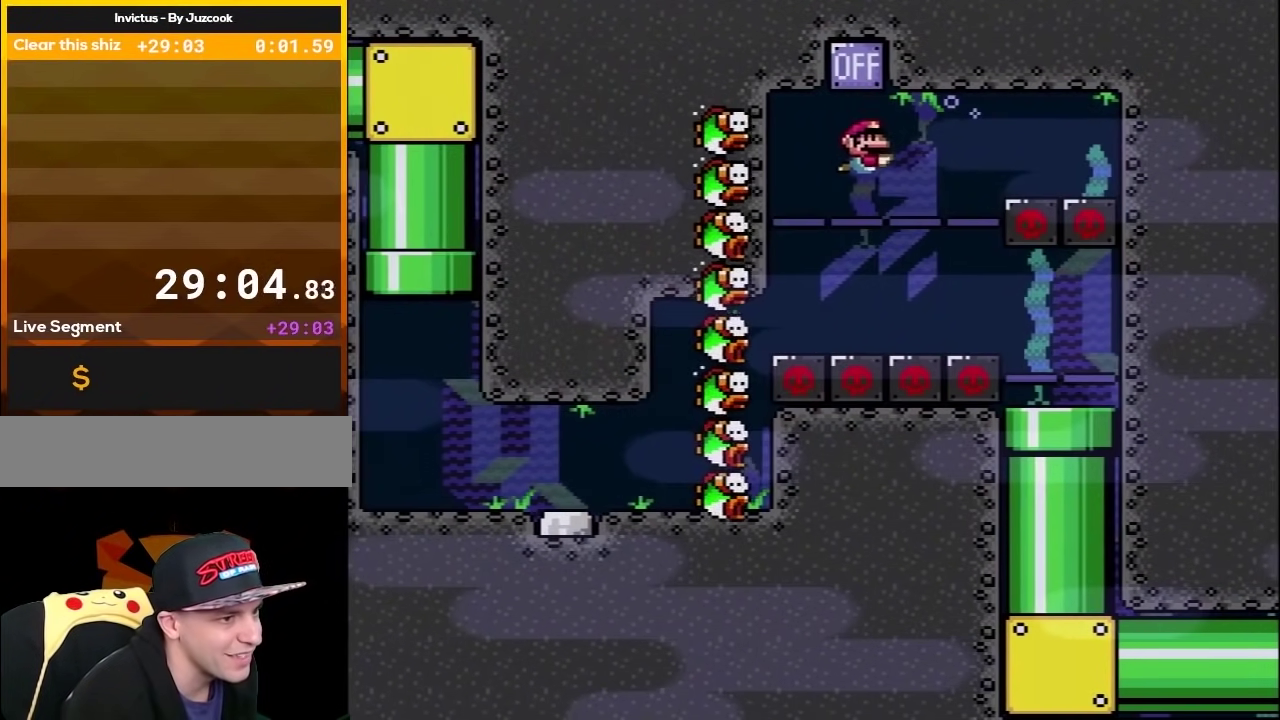
{"buttons": ["Y", "DPAD_DOWN", "DPAD_RIGHT"], "events": [[133, "DPAD_DOWN", "down"]]}
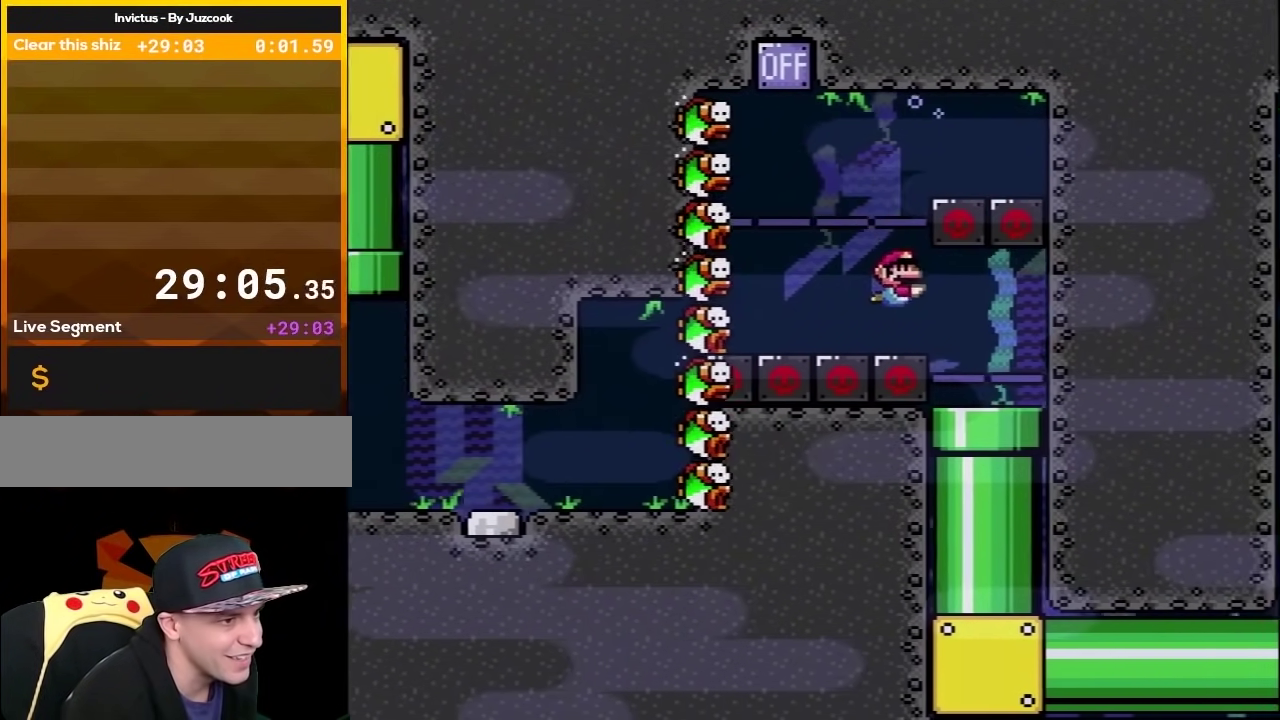
{"buttons": ["Y", "DPAD_UP"], "events": [[300, "DPAD_DOWN", "up"], [300, "DPAD_LEFT", "down"], [317, "B", "down"], [333, "DPAD_RIGHT", "up"], [350, "DPAD_LEFT", "up"], [350, "DPAD_UP", "down"], [417, "B", "up"]]}
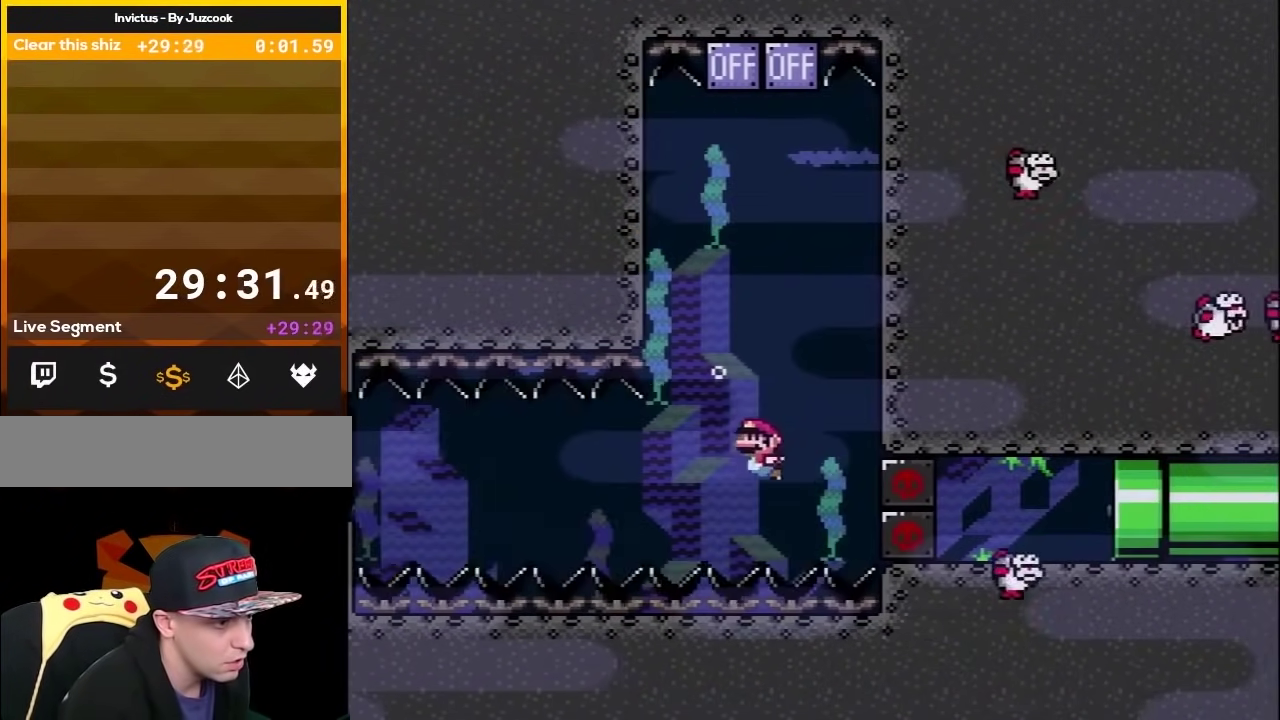
{"buttons": ["Y", "DPAD_DOWN"], "events": [[67, "DPAD_UP", "up"], [100, "DPAD_DOWN", "down"], [333, "B", "down"], [467, "B", "up"]]}
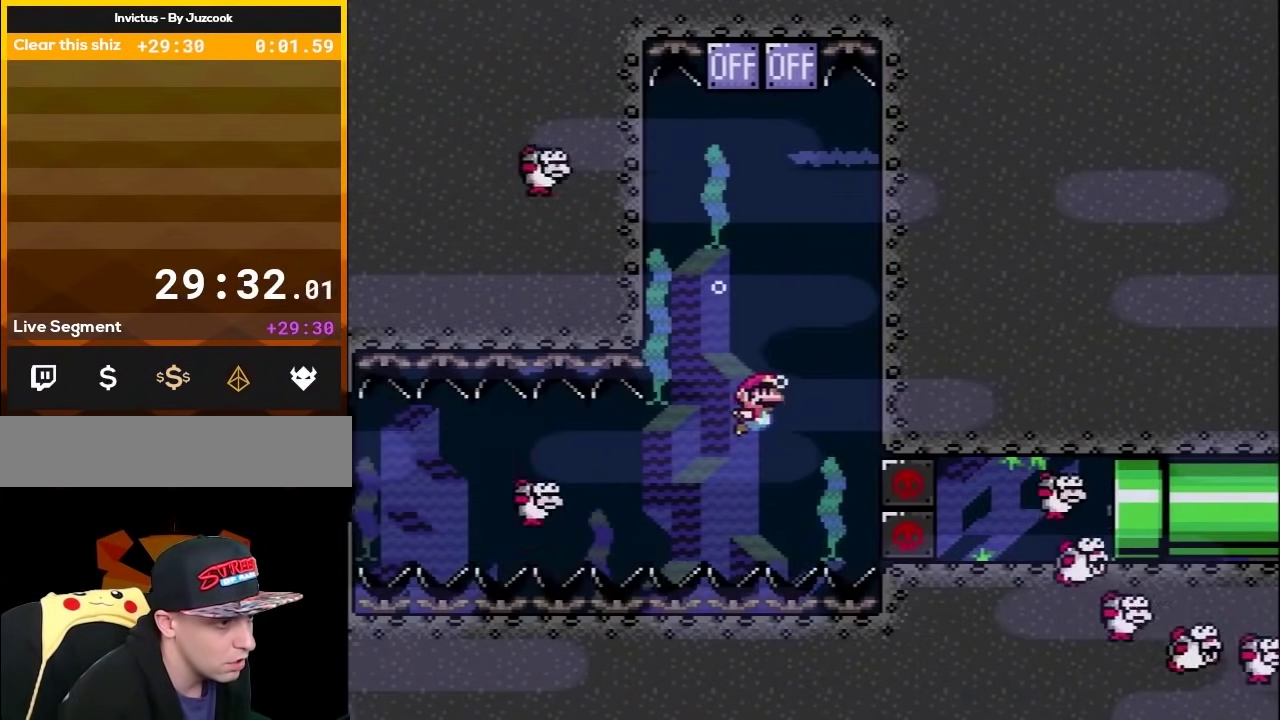
{"buttons": ["B", "Y", "DPAD_UP"], "events": [[83, "B", "down"], [150, "B", "up"], [367, "DPAD_DOWN", "up"], [400, "DPAD_UP", "down"], [433, "B", "down"]]}
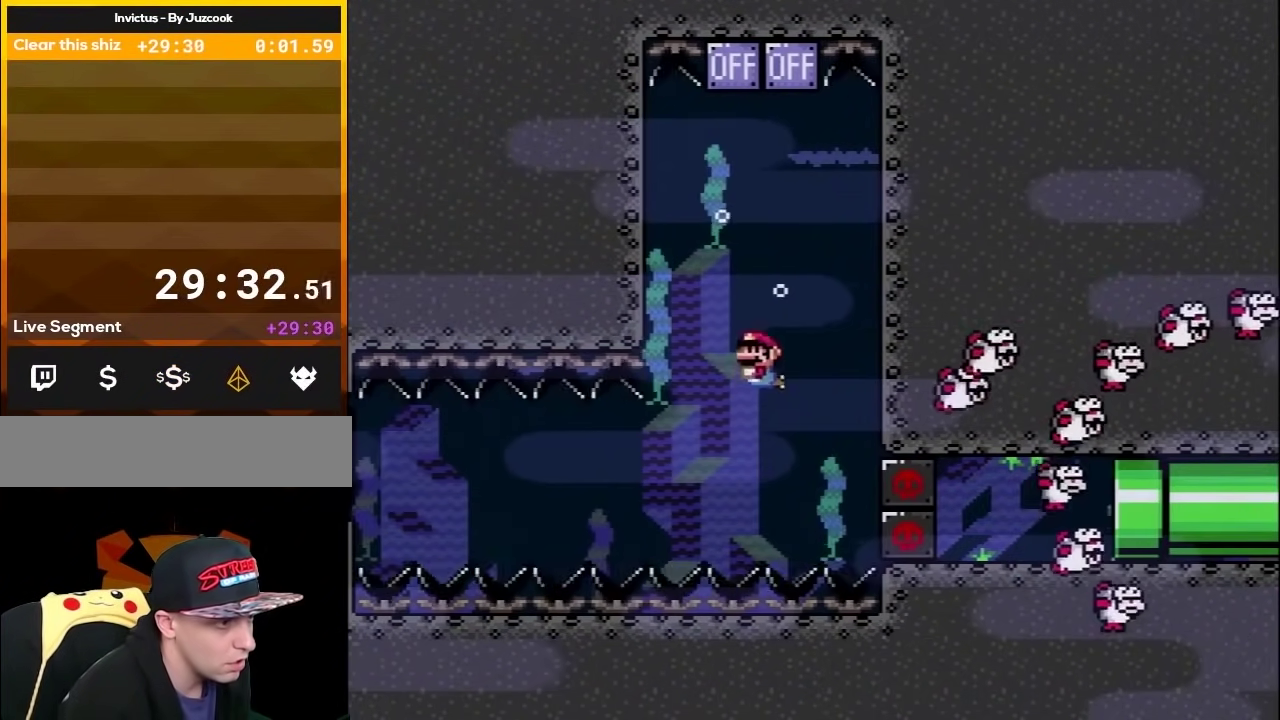
{"buttons": ["Y"], "events": [[17, "B", "up"], [117, "B", "down"], [217, "B", "up"], [300, "B", "down"], [400, "B", "up"], [433, "DPAD_UP", "up"]]}